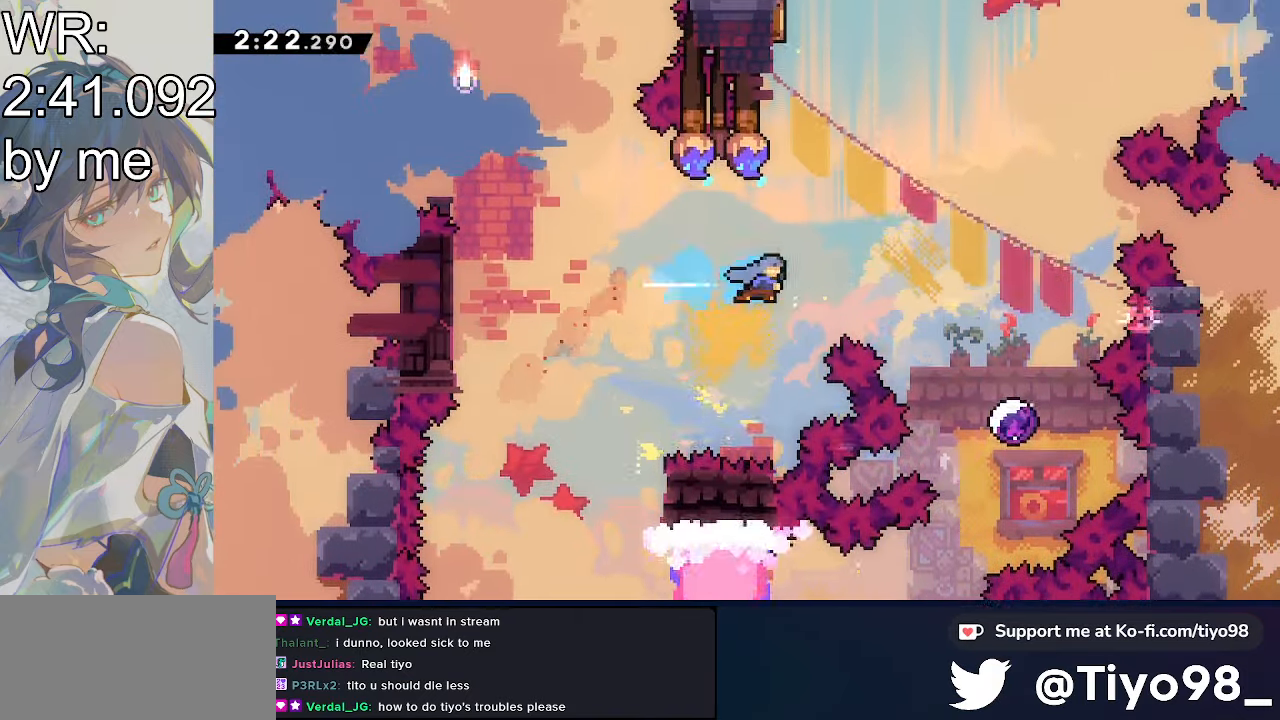
Gameplay with a controller (PlayStation layout); each line is a JSON object with the inputs held at the frame after it. "events" lists button and stick changes between this image and that frame as [ms after this image, input, new state], when the widget could be followed in between. Not read: left_stick right_stick.
{"buttons": ["DPAD_RIGHT"], "events": [[167, "SQUARE", "up"]]}
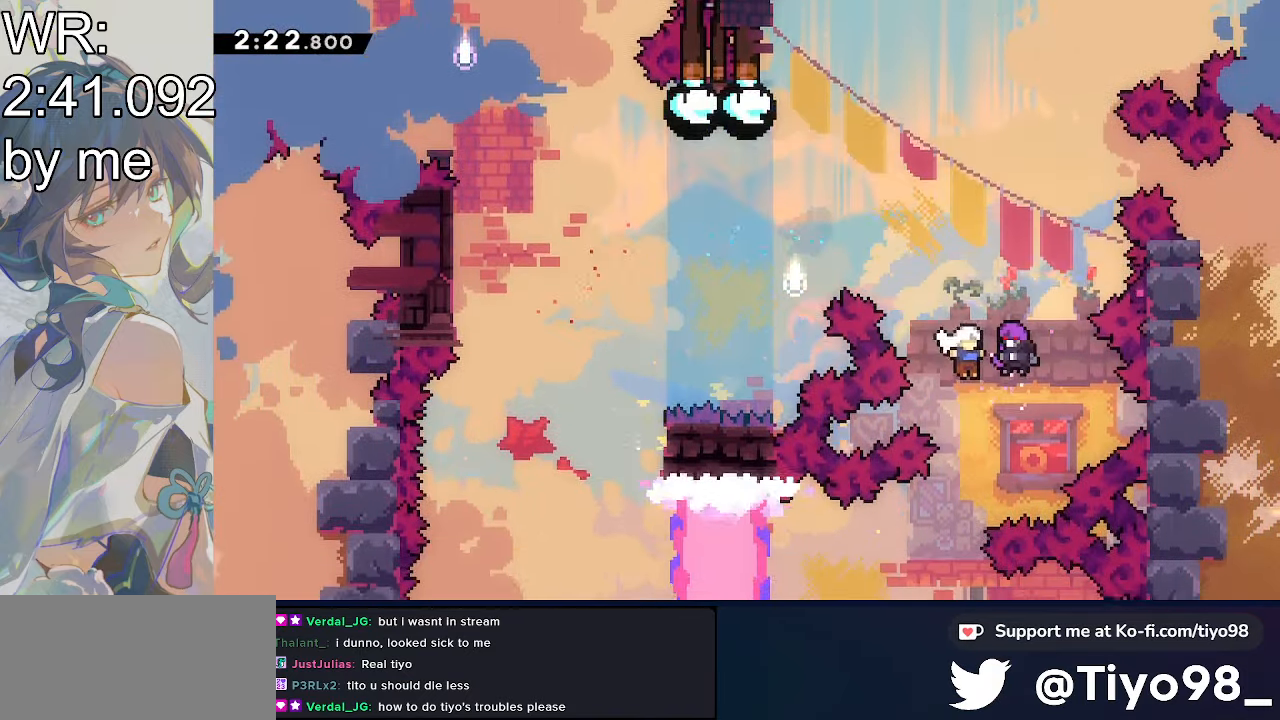
{"buttons": ["DPAD_UP", "DPAD_LEFT"], "events": [[100, "DPAD_RIGHT", "up"], [217, "DPAD_LEFT", "down"], [217, "DPAD_UP", "down"]]}
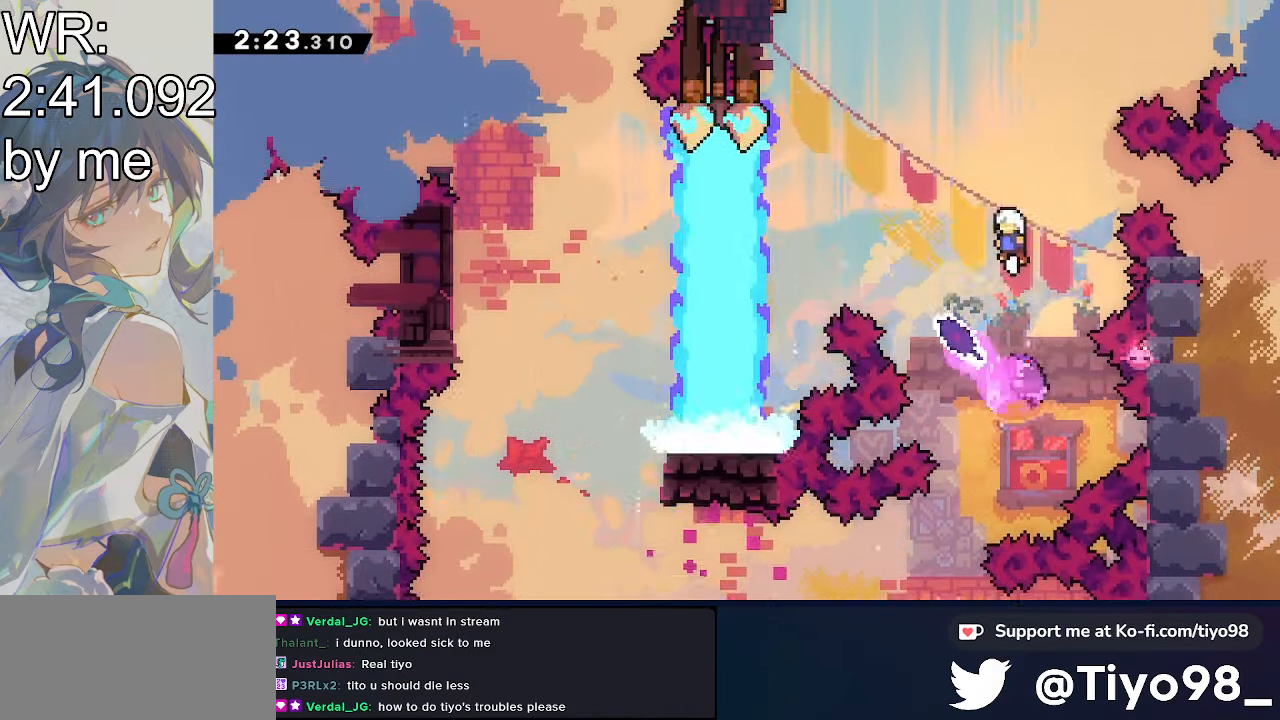
{"buttons": ["DPAD_UP", "DPAD_LEFT"], "events": []}
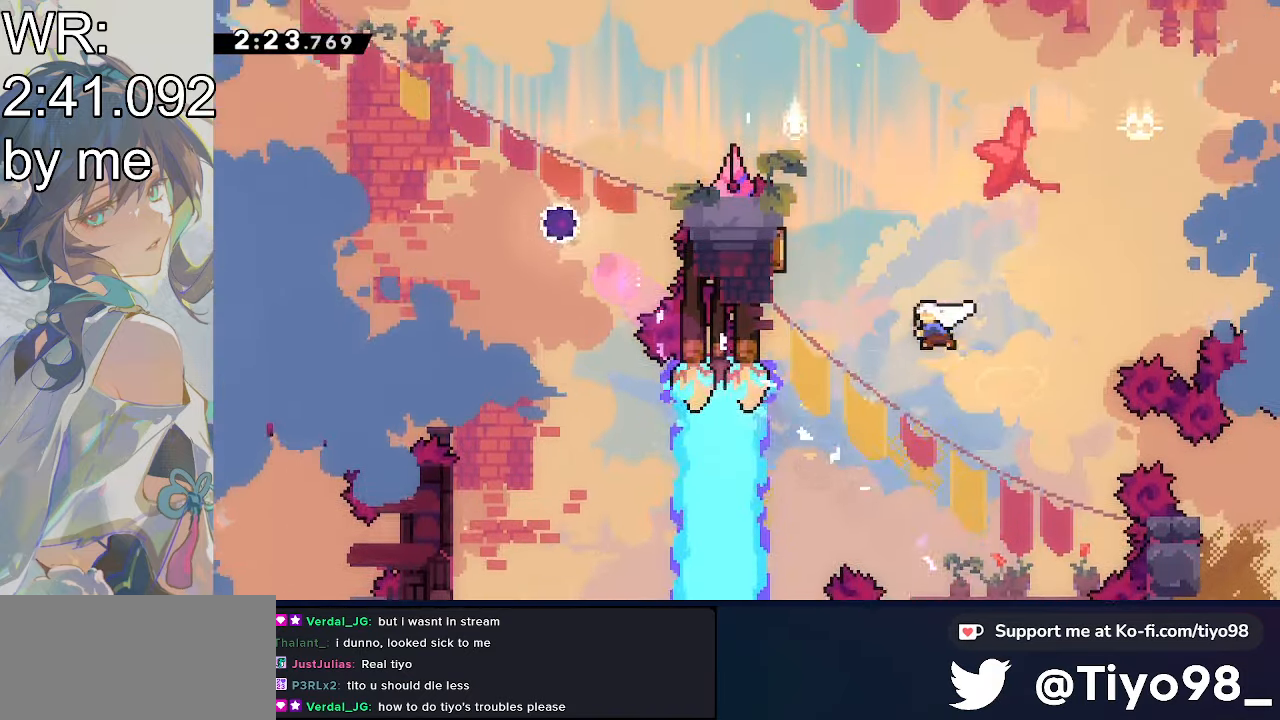
{"buttons": ["SQUARE", "DPAD_UP", "DPAD_LEFT"], "events": [[50, "SQUARE", "down"], [200, "SQUARE", "up"], [300, "SQUARE", "down"]]}
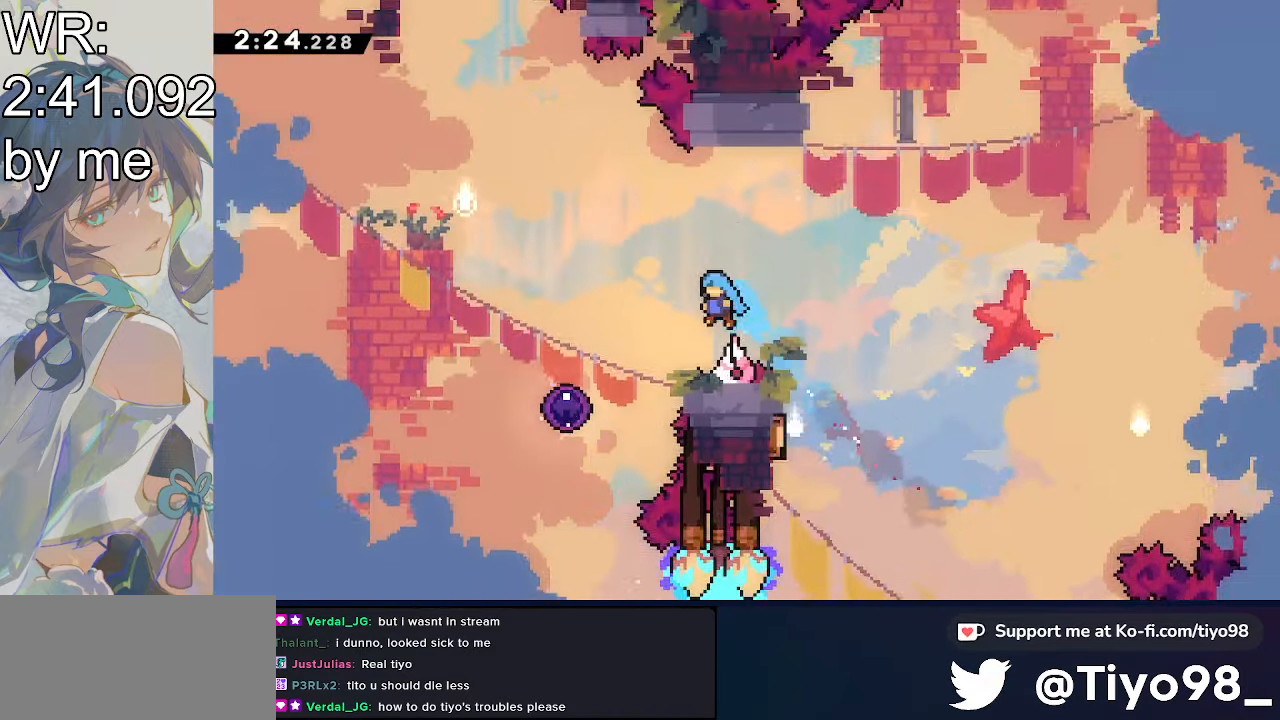
{"buttons": ["DPAD_UP", "DPAD_LEFT"], "events": [[50, "SQUARE", "up"]]}
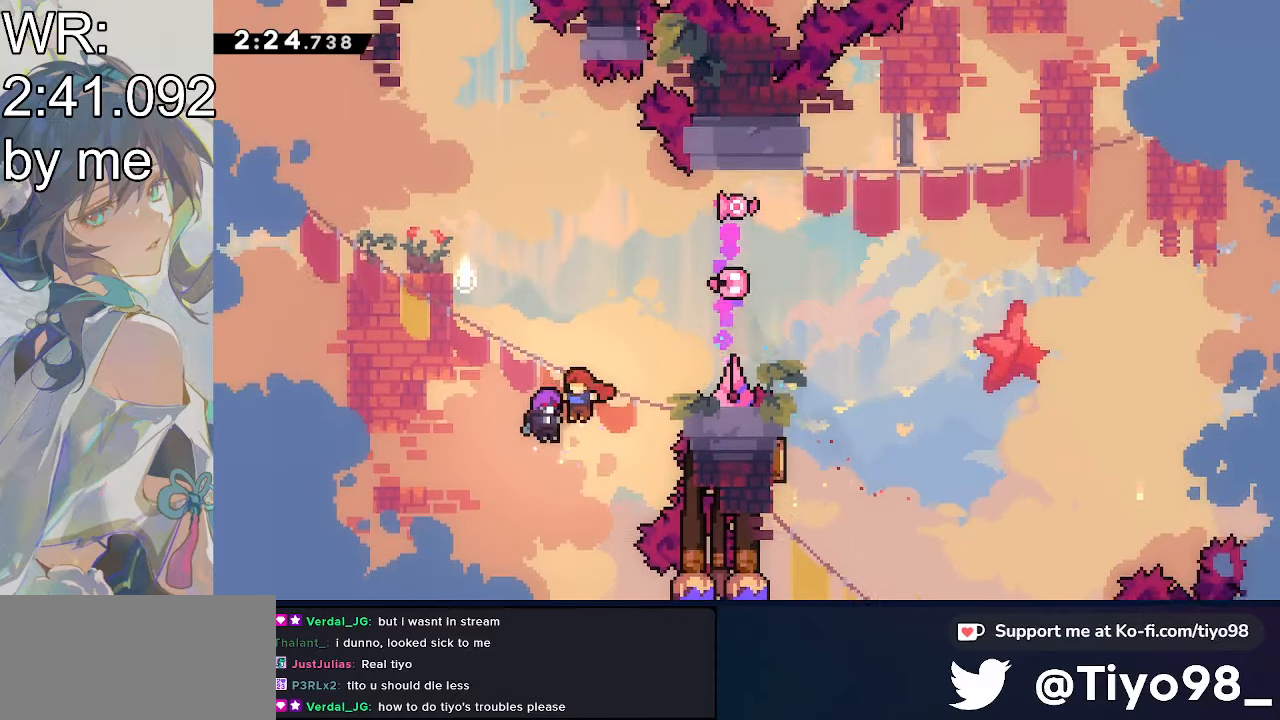
{"buttons": ["DPAD_UP", "DPAD_LEFT"], "events": []}
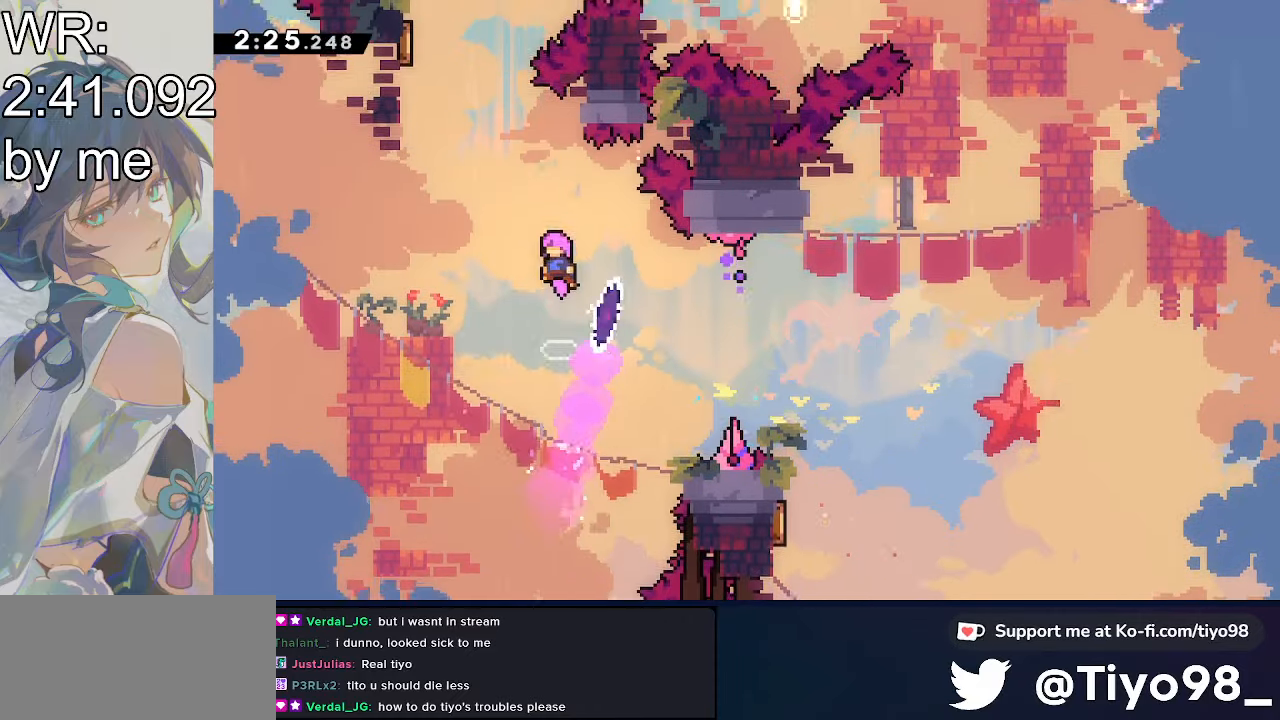
{"buttons": ["SQUARE", "DPAD_UP", "DPAD_LEFT"], "events": [[150, "SQUARE", "down"], [334, "SQUARE", "up"], [434, "SQUARE", "down"]]}
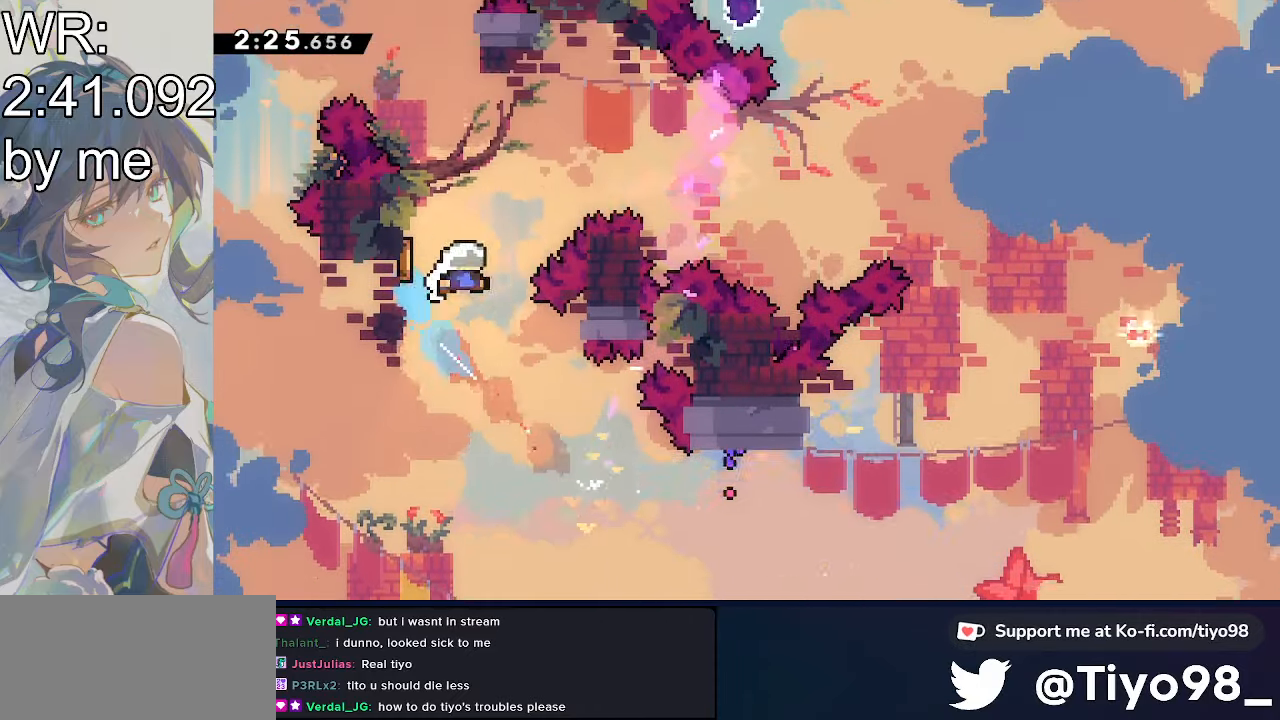
{"buttons": ["DPAD_UP", "DPAD_RIGHT"], "events": [[84, "SQUARE", "up"], [184, "DPAD_LEFT", "up"], [184, "DPAD_RIGHT", "down"]]}
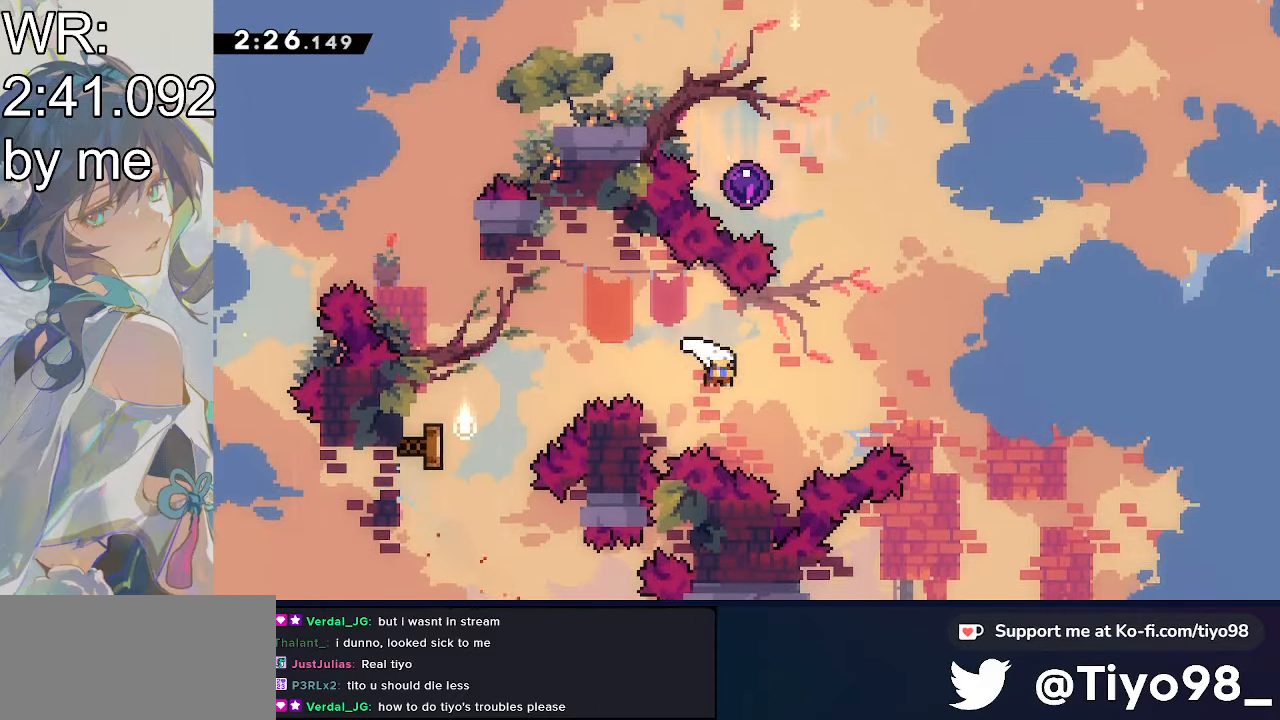
{"buttons": ["DPAD_UP", "DPAD_LEFT"], "events": [[84, "R2", "down"], [217, "R2", "up"], [317, "DPAD_LEFT", "down"], [317, "DPAD_RIGHT", "up"], [317, "SQUARE", "down"], [484, "SQUARE", "up"]]}
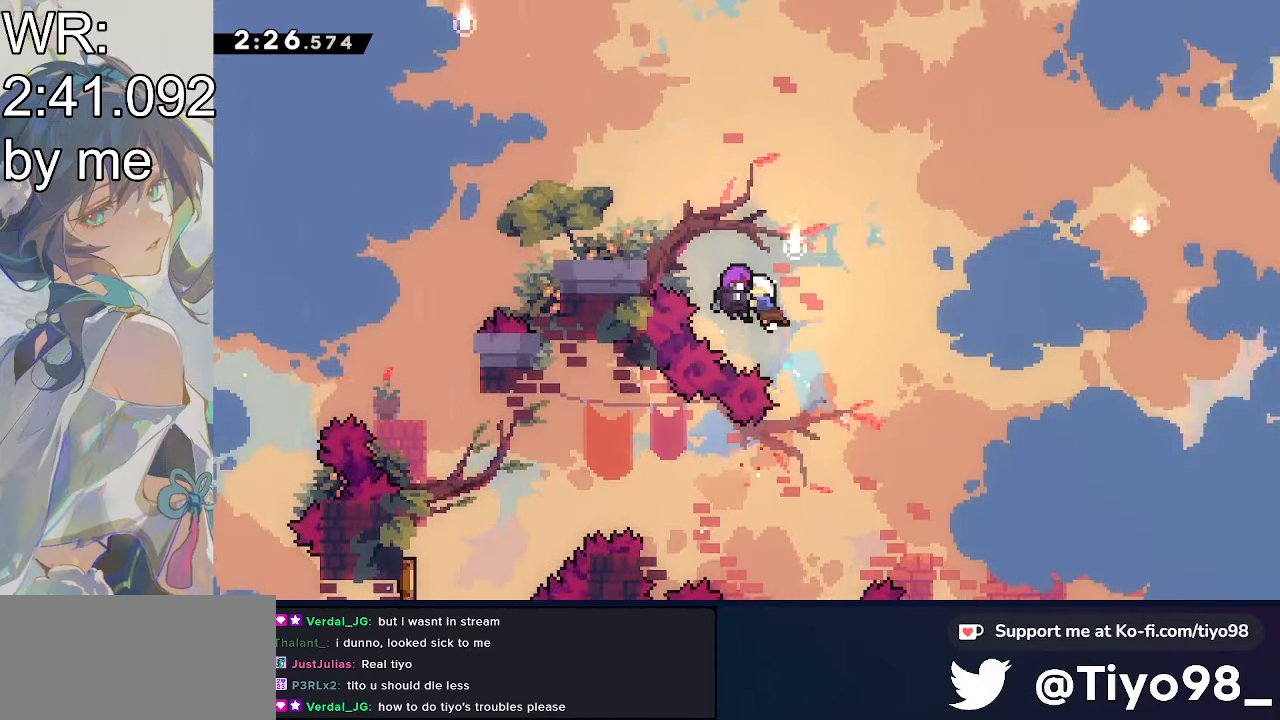
{"buttons": [], "events": [[117, "DPAD_UP", "up"], [200, "DPAD_LEFT", "up"]]}
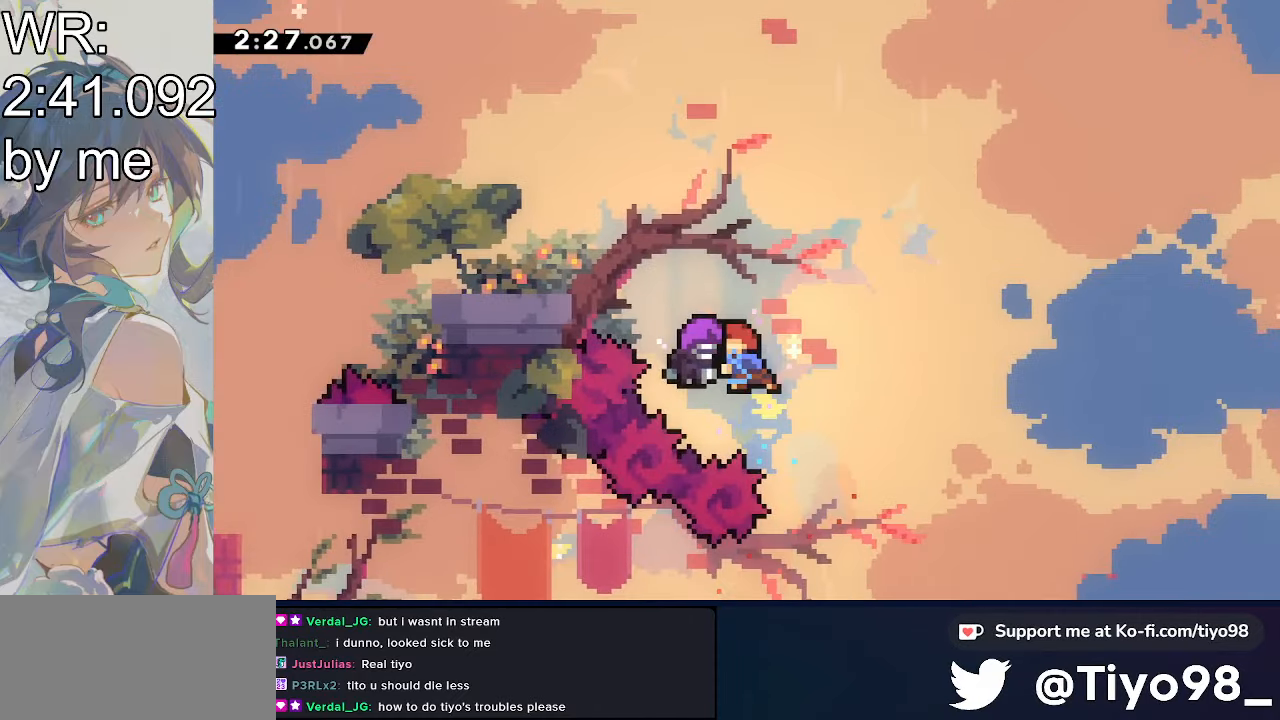
{"buttons": [], "events": []}
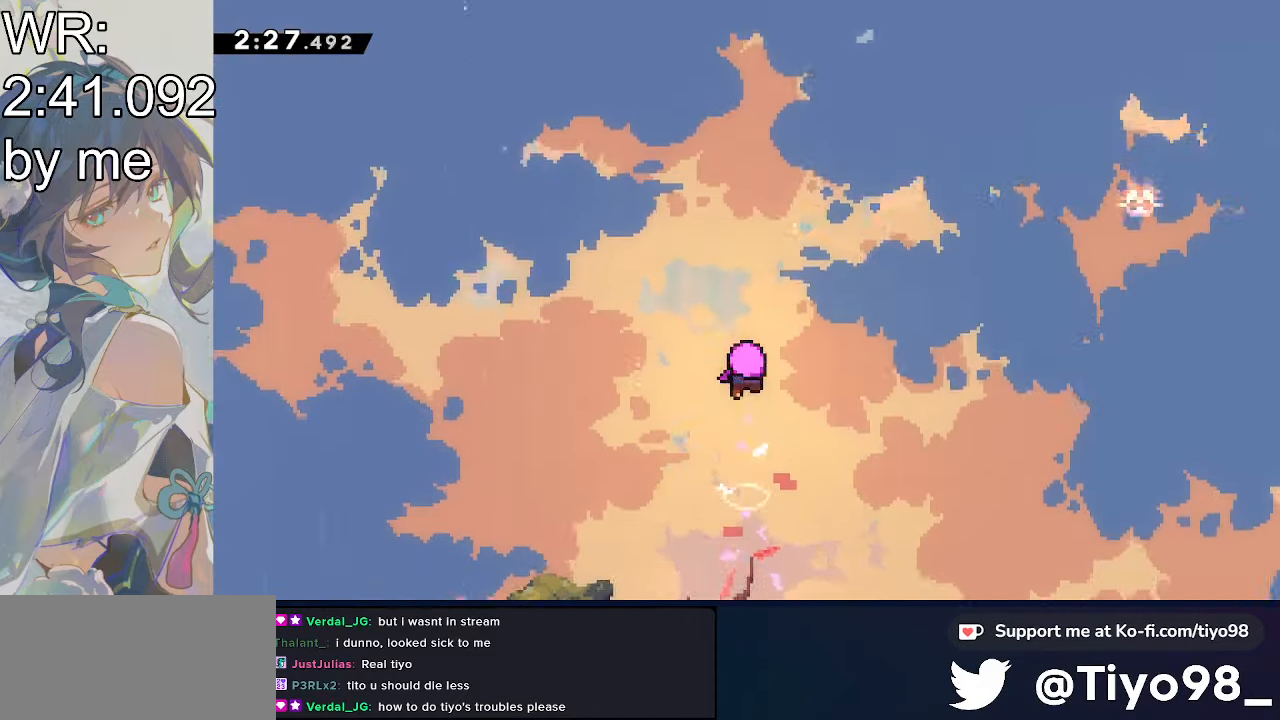
{"buttons": [], "events": []}
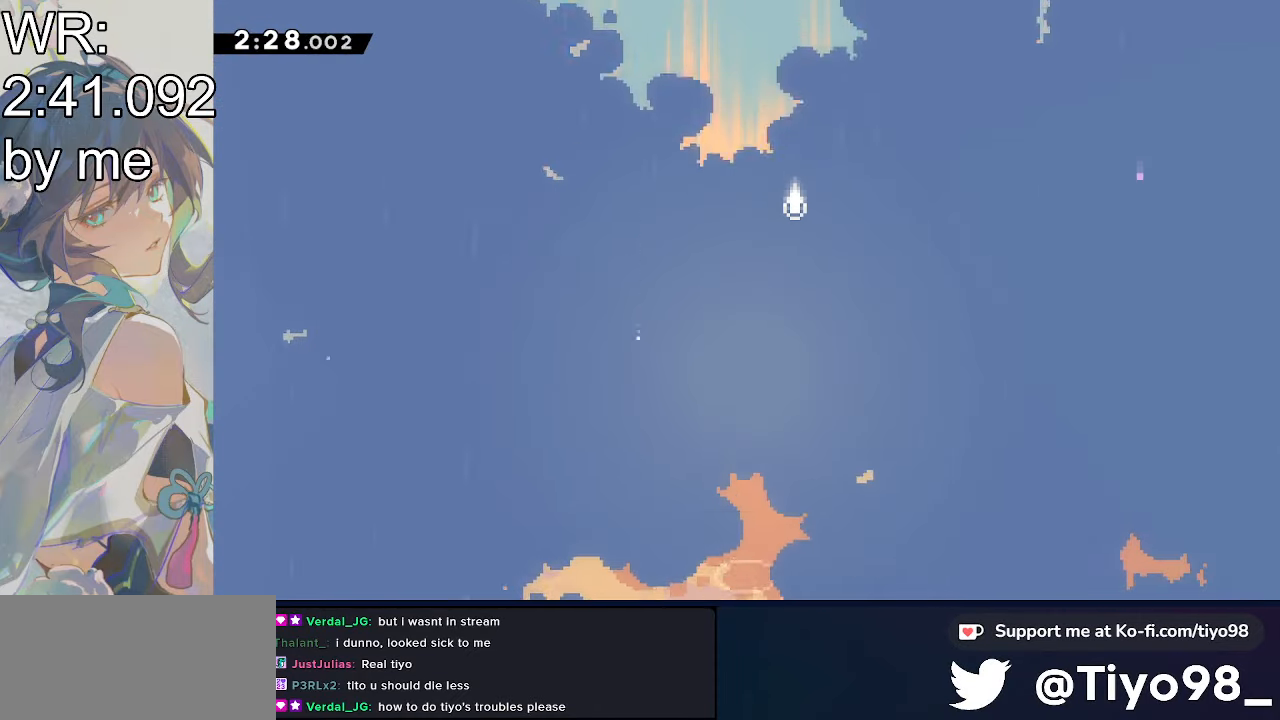
{"buttons": [], "events": []}
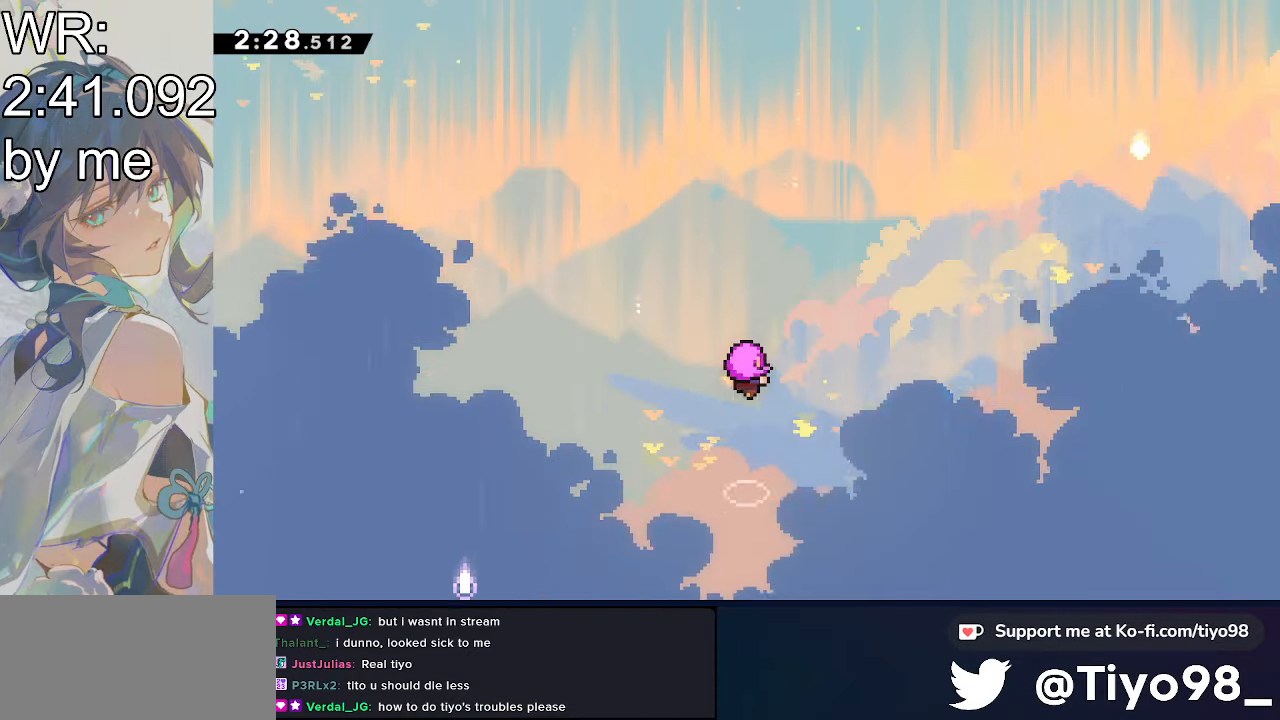
{"buttons": ["DPAD_DOWN", "DPAD_LEFT"], "events": [[334, "DPAD_LEFT", "down"], [450, "DPAD_DOWN", "down"]]}
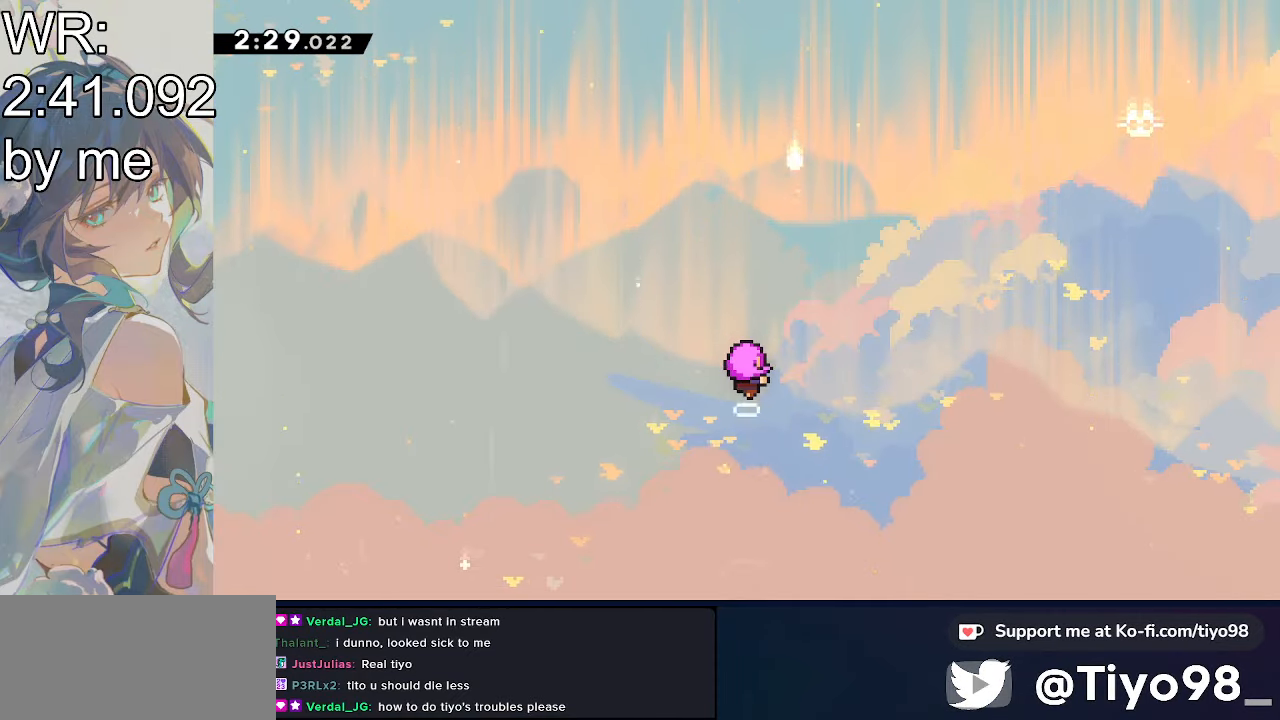
{"buttons": [], "events": [[300, "DPAD_DOWN", "up"], [400, "DPAD_LEFT", "up"]]}
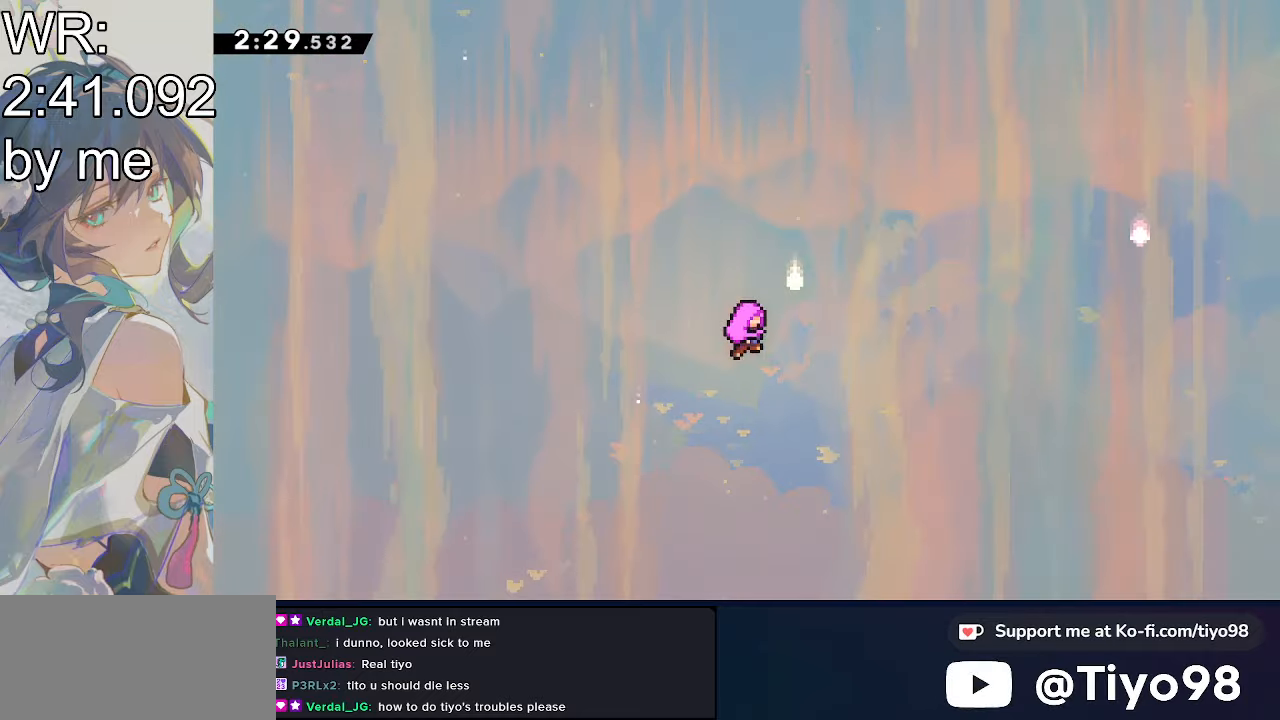
{"buttons": [], "events": []}
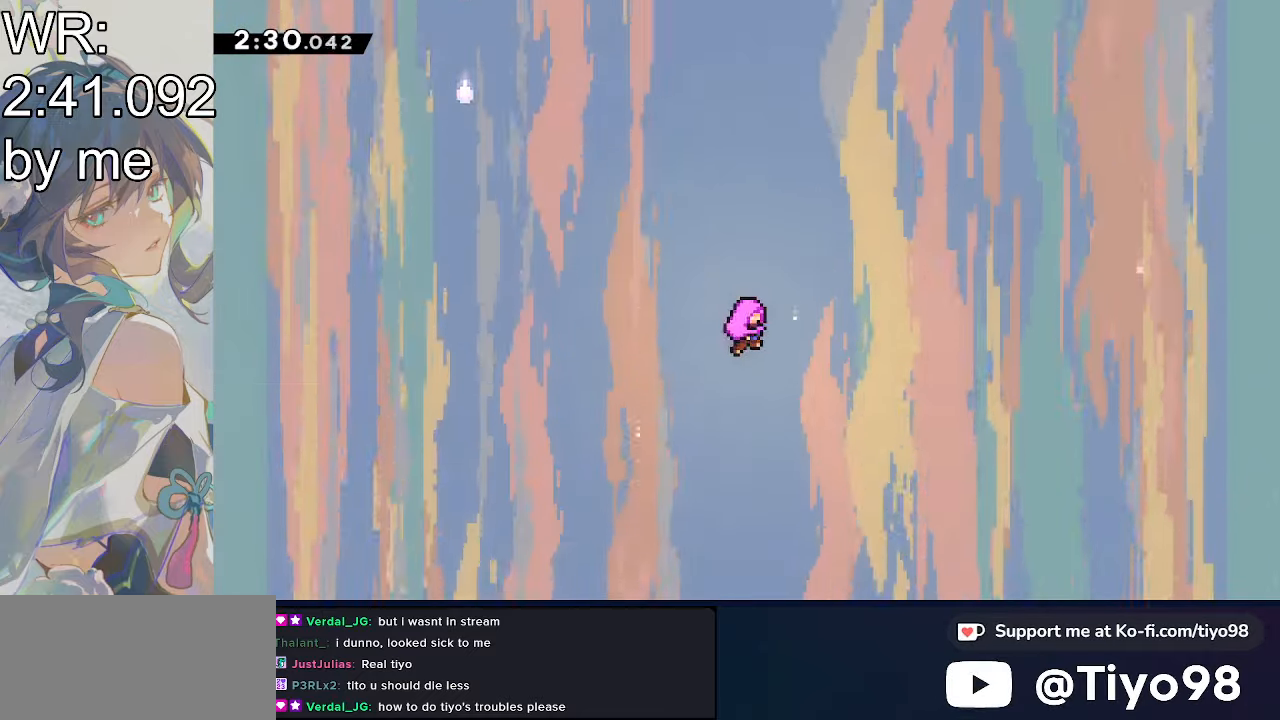
{"buttons": [], "events": []}
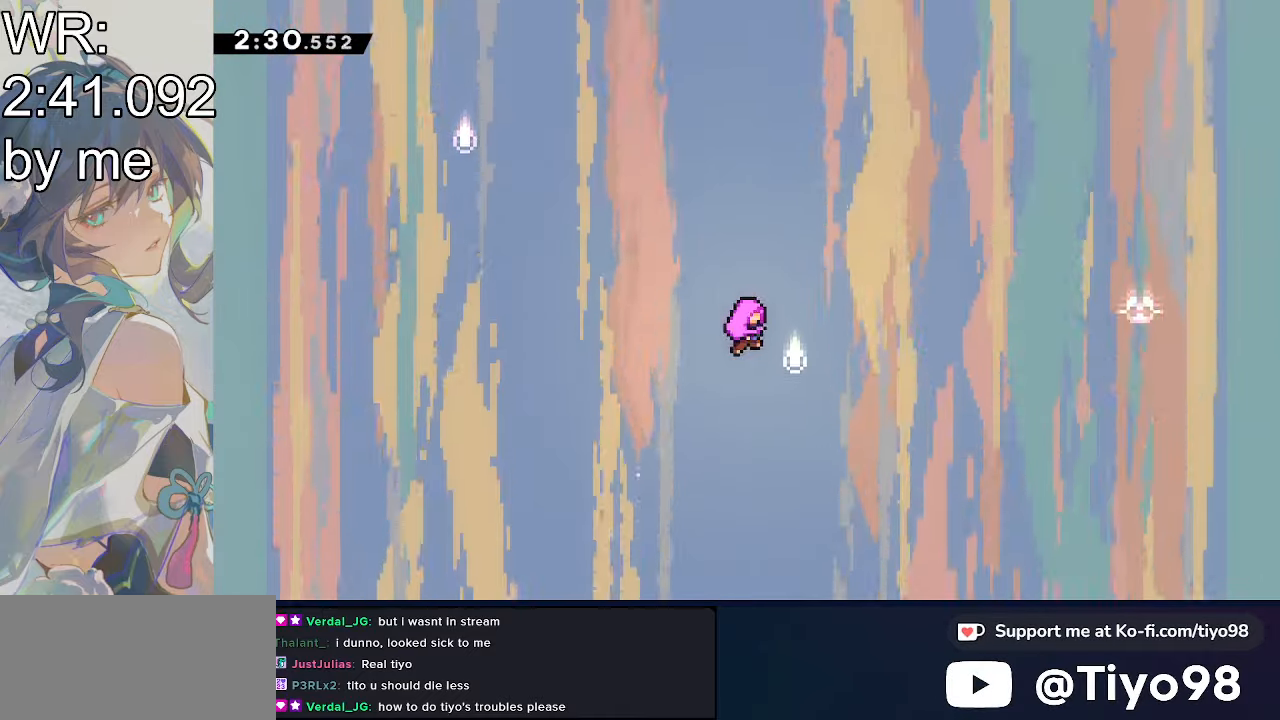
{"buttons": [], "events": []}
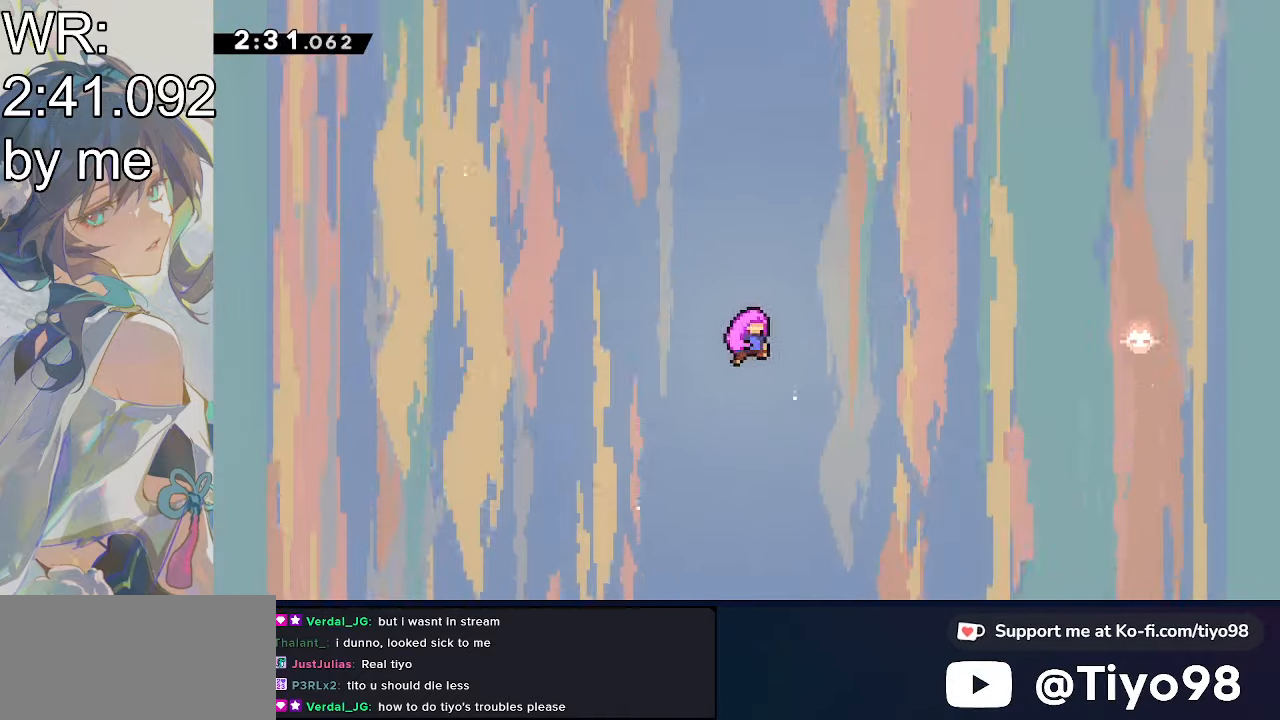
{"buttons": [], "events": []}
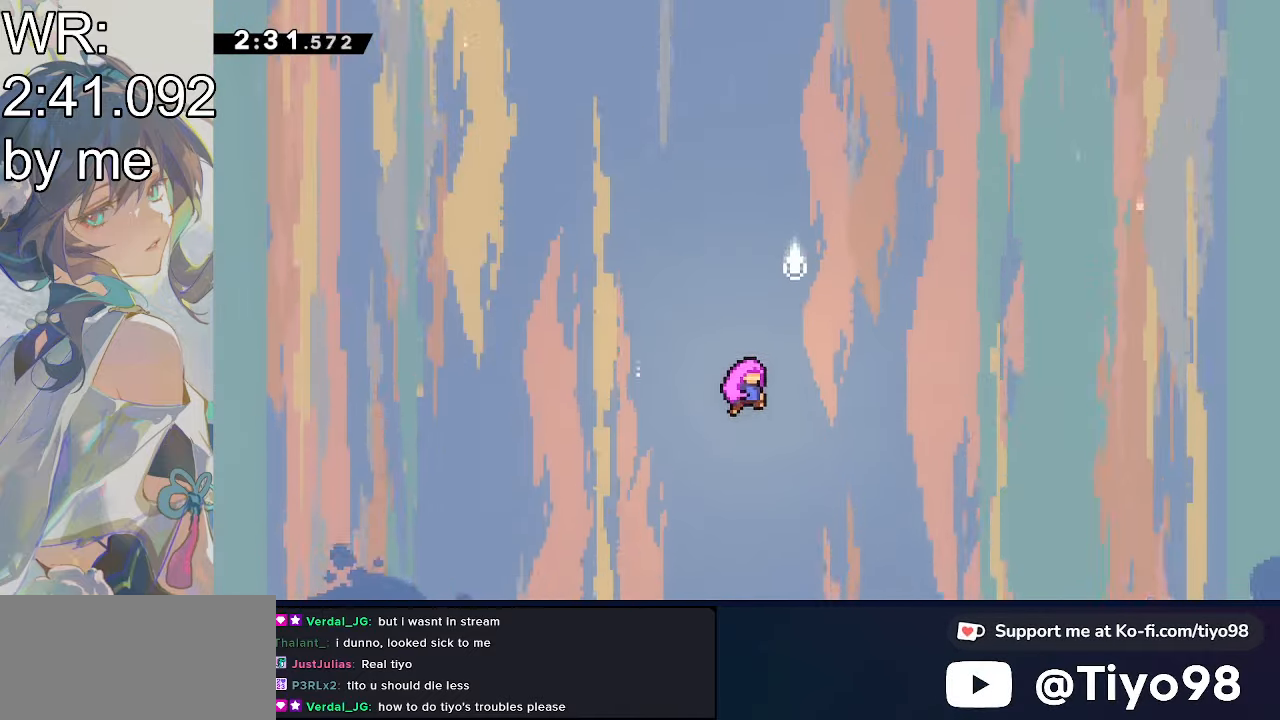
{"buttons": [], "events": []}
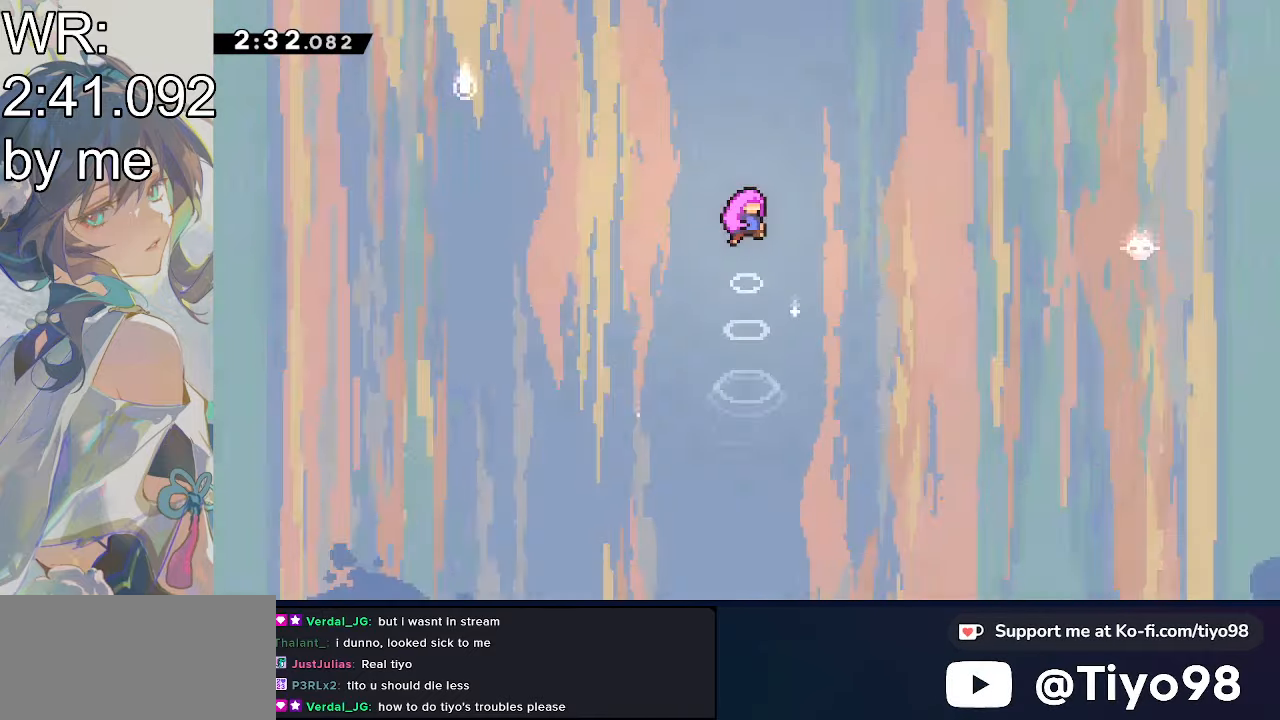
{"buttons": [], "events": []}
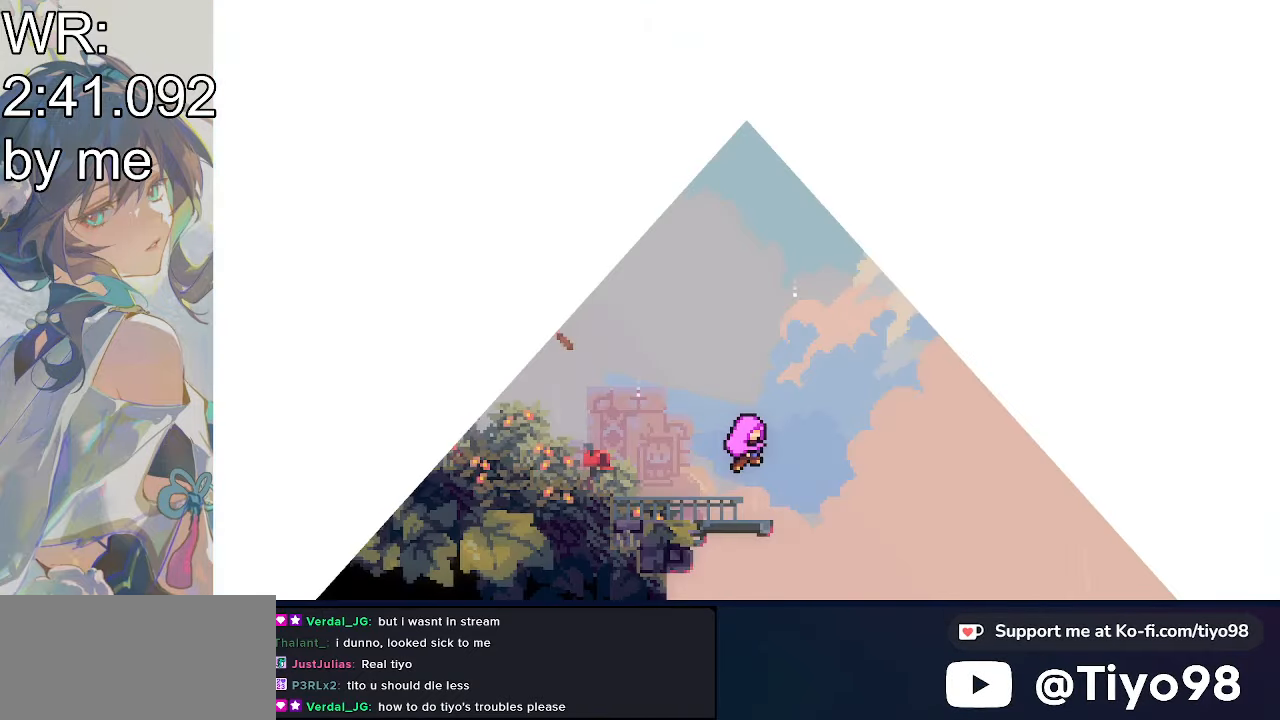
{"buttons": ["L2", "DPAD_DOWN", "DPAD_LEFT"], "events": [[300, "DPAD_LEFT", "down"], [400, "DPAD_DOWN", "down"], [400, "L2", "down"]]}
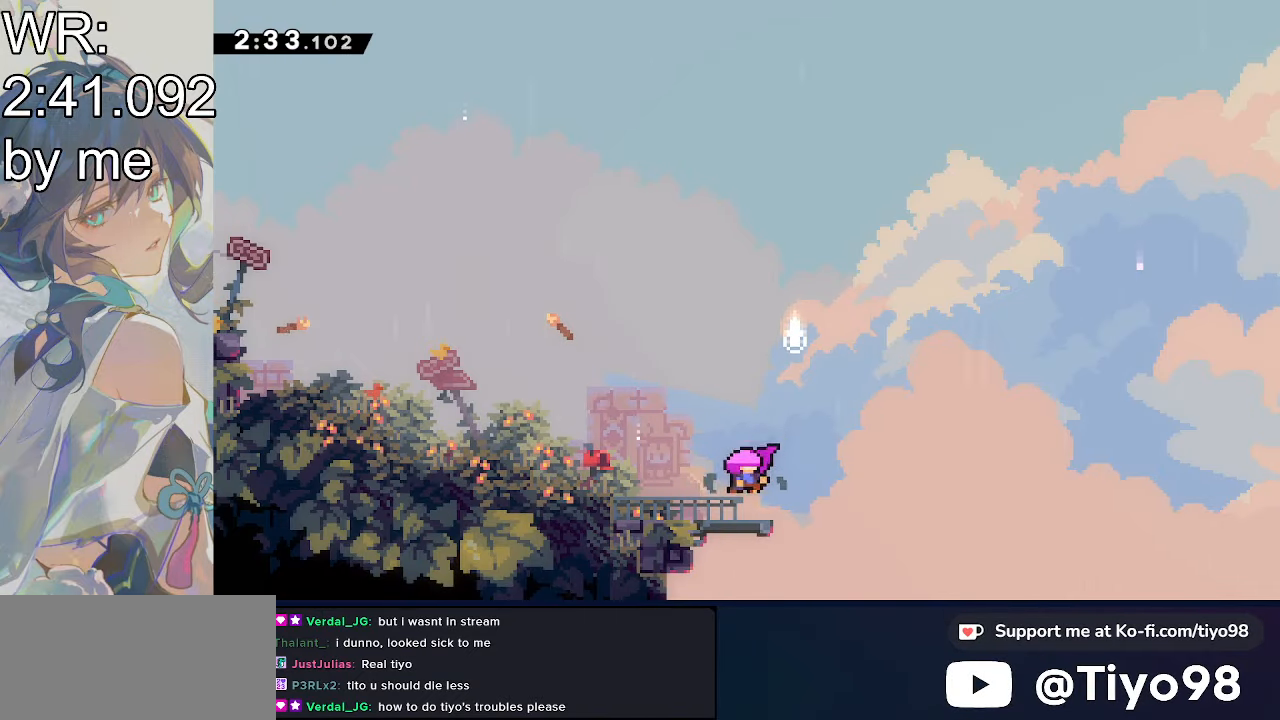
{"buttons": ["L2", "DPAD_DOWN", "DPAD_LEFT"], "events": []}
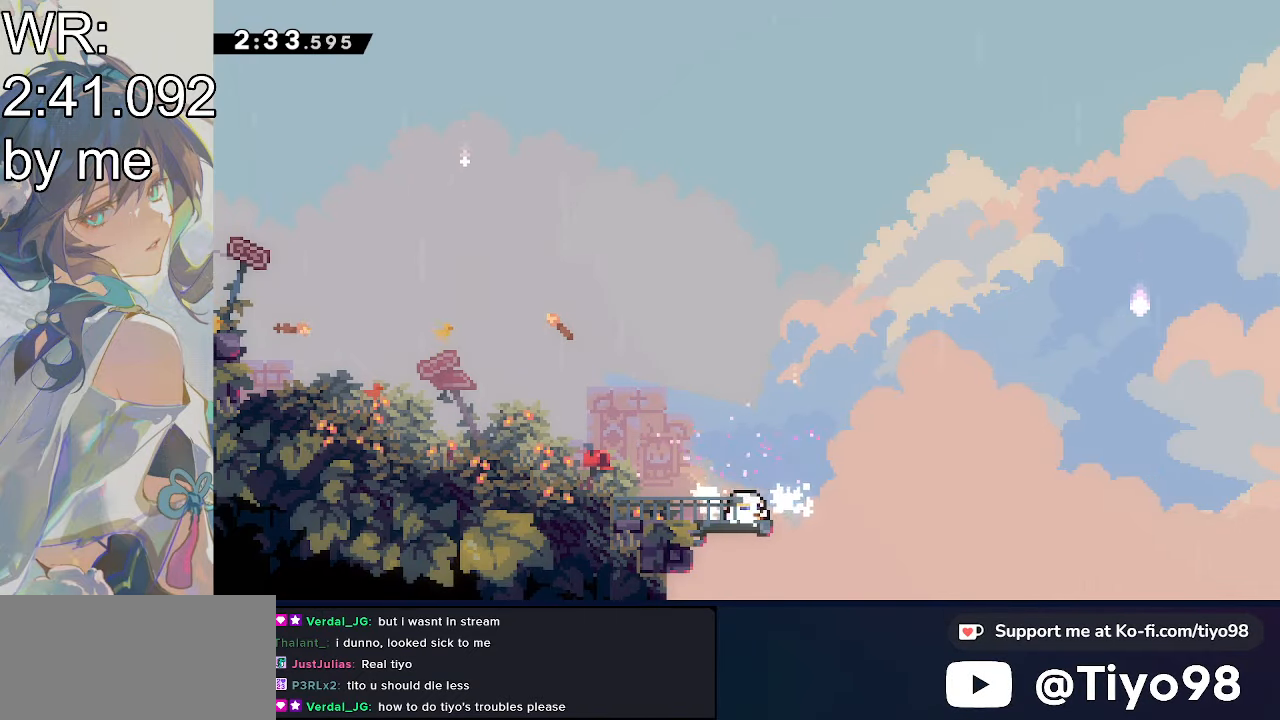
{"buttons": ["CROSS", "L2", "DPAD_UP", "DPAD_LEFT"], "events": [[66, "SQUARE", "down"], [166, "CROSS", "down"], [266, "SQUARE", "up"], [350, "CIRCLE", "down"], [350, "DPAD_DOWN", "up"], [350, "DPAD_UP", "down"], [450, "CIRCLE", "up"]]}
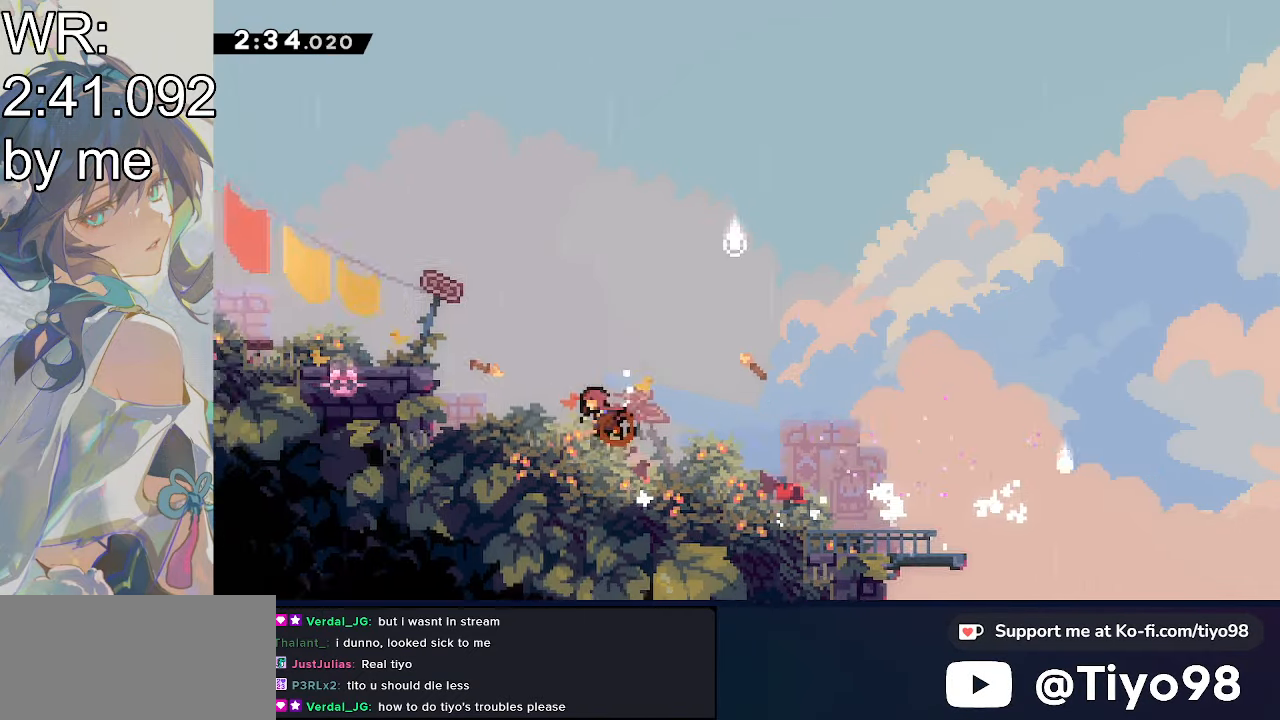
{"buttons": ["DPAD_DOWN", "DPAD_LEFT"], "events": [[50, "SQUARE", "down"], [200, "SQUARE", "up"], [300, "CROSS", "up"], [400, "DPAD_UP", "up"], [400, "L2", "up"], [500, "DPAD_DOWN", "down"]]}
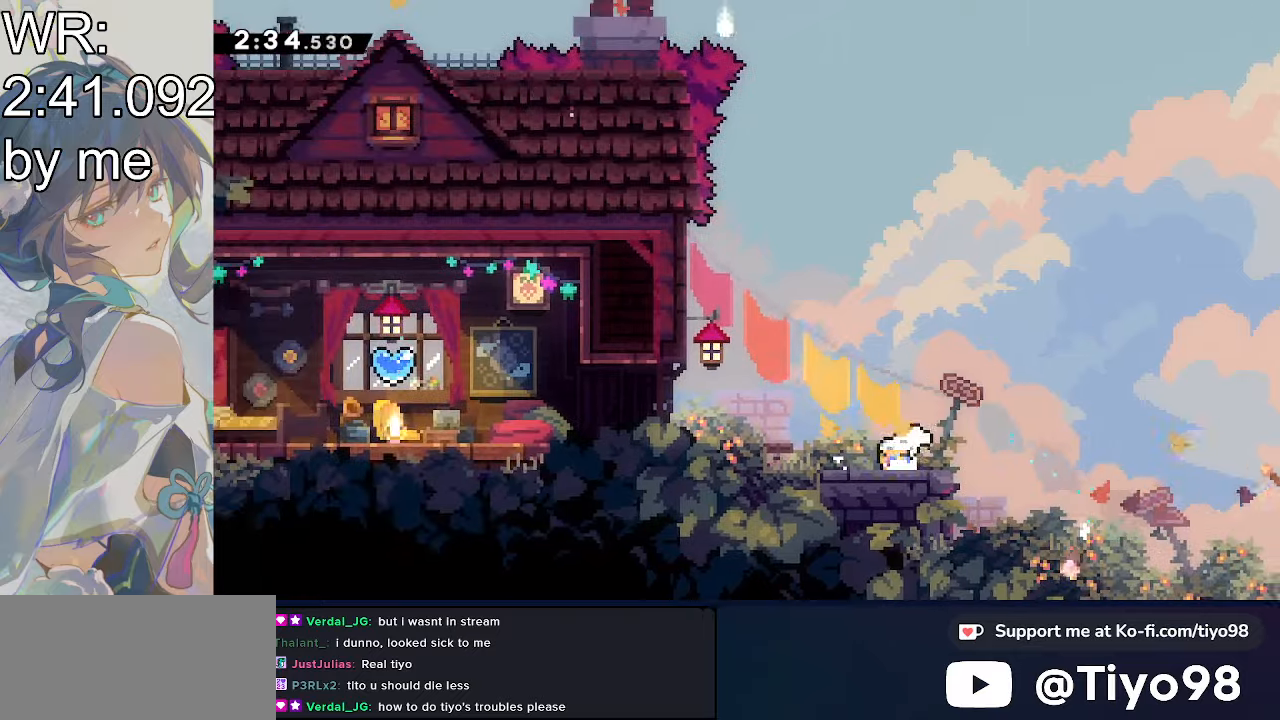
{"buttons": ["CROSS", "SQUARE", "DPAD_DOWN", "DPAD_LEFT"], "events": [[100, "L2", "down"], [200, "CROSS", "down"], [200, "SQUARE", "down"], [300, "CIRCLE", "down"], [300, "SQUARE", "up"], [400, "CIRCLE", "up"], [400, "SQUARE", "down"], [500, "L2", "up"]]}
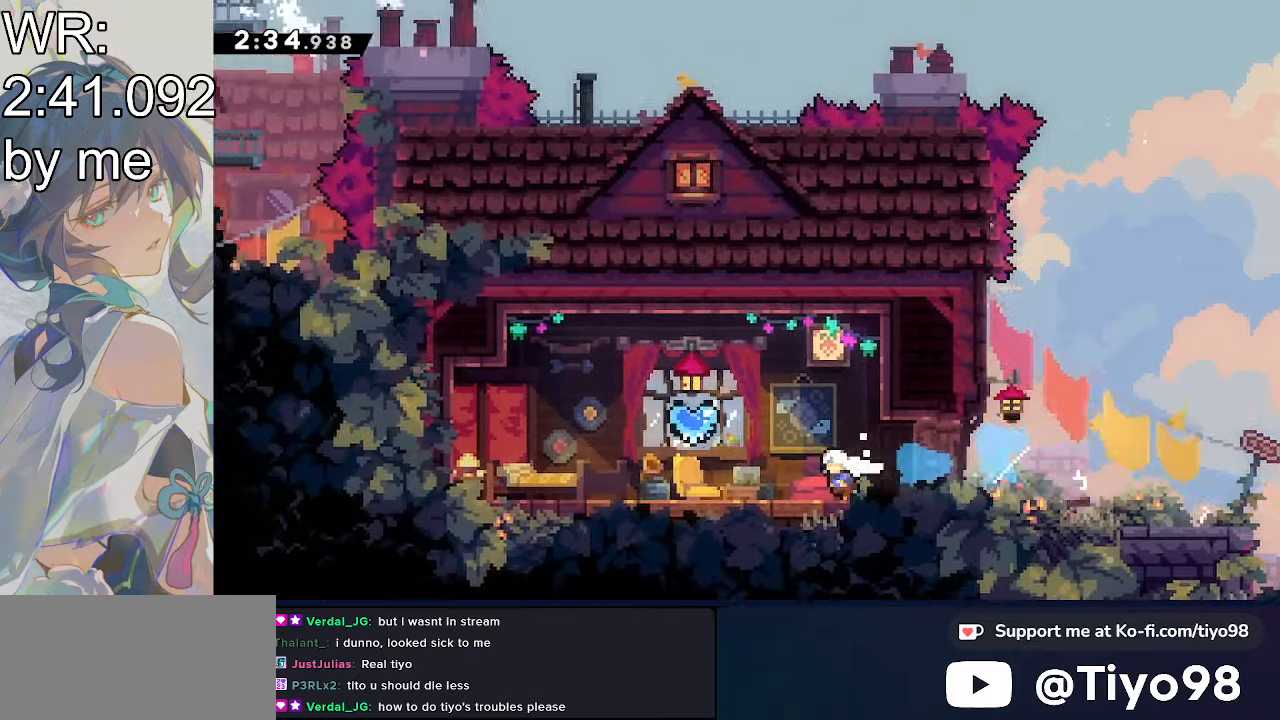
{"buttons": ["DPAD_LEFT"], "events": [[100, "CROSS", "up"], [100, "DPAD_DOWN", "up"], [100, "SQUARE", "up"], [200, "L1", "down"], [200, "R2", "down"], [300, "L1", "up"], [300, "R2", "up"]]}
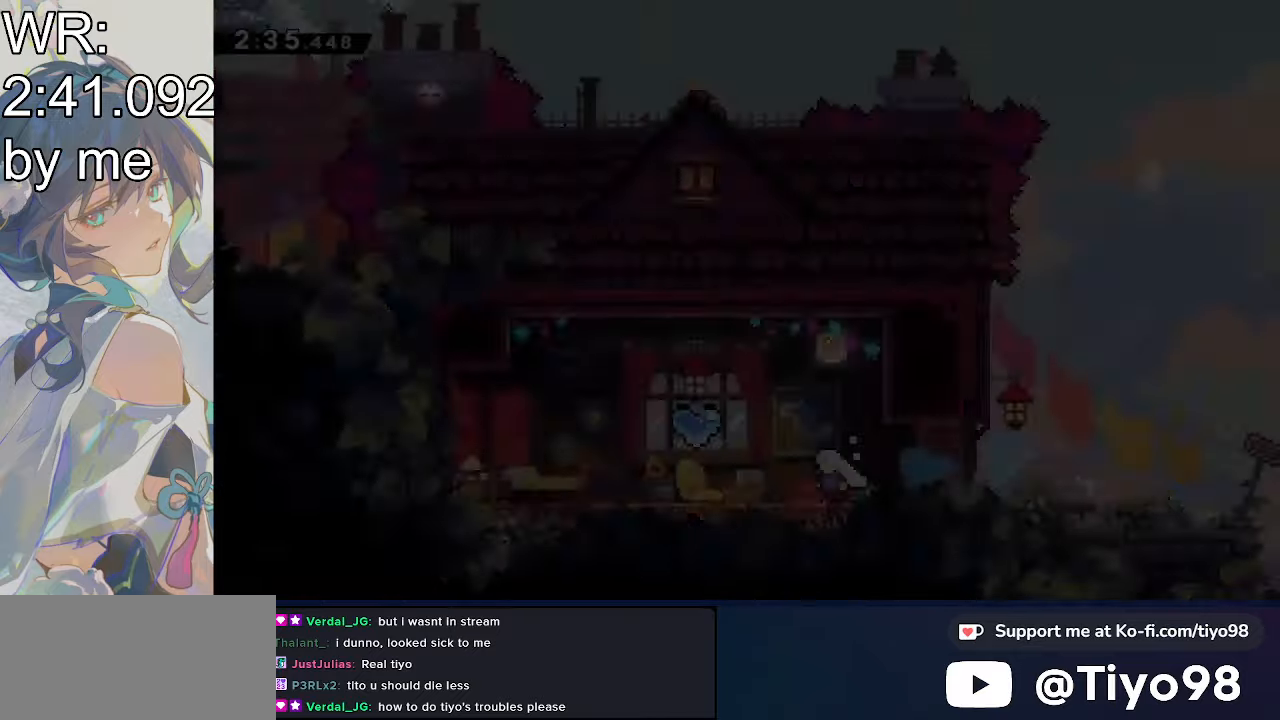
{"buttons": ["CROSS", "DPAD_UP", "DPAD_LEFT"], "events": [[150, "DPAD_UP", "down"], [250, "CROSS", "down"], [350, "SQUARE", "down"], [450, "SQUARE", "up"]]}
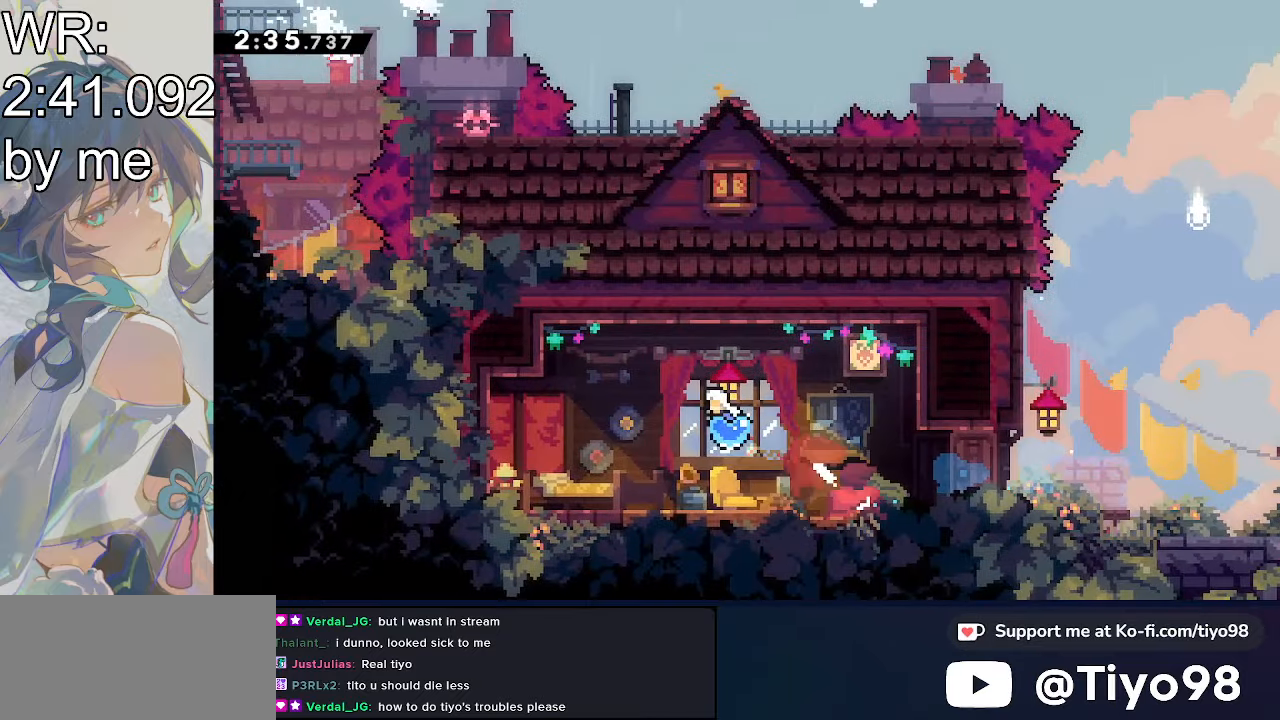
{"buttons": ["DPAD_LEFT"], "events": [[50, "SQUARE", "down"], [150, "SQUARE", "up"], [250, "CROSS", "up"], [250, "DPAD_UP", "up"]]}
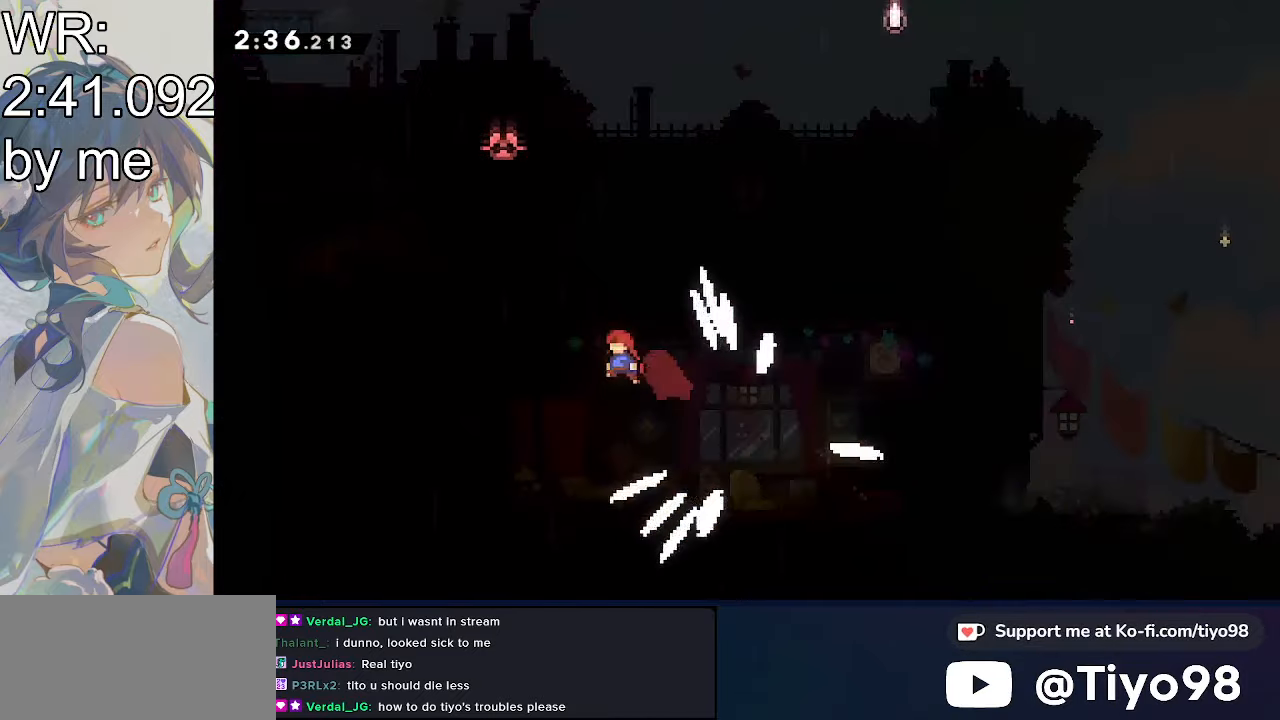
{"buttons": [], "events": [[433, "DPAD_LEFT", "up"]]}